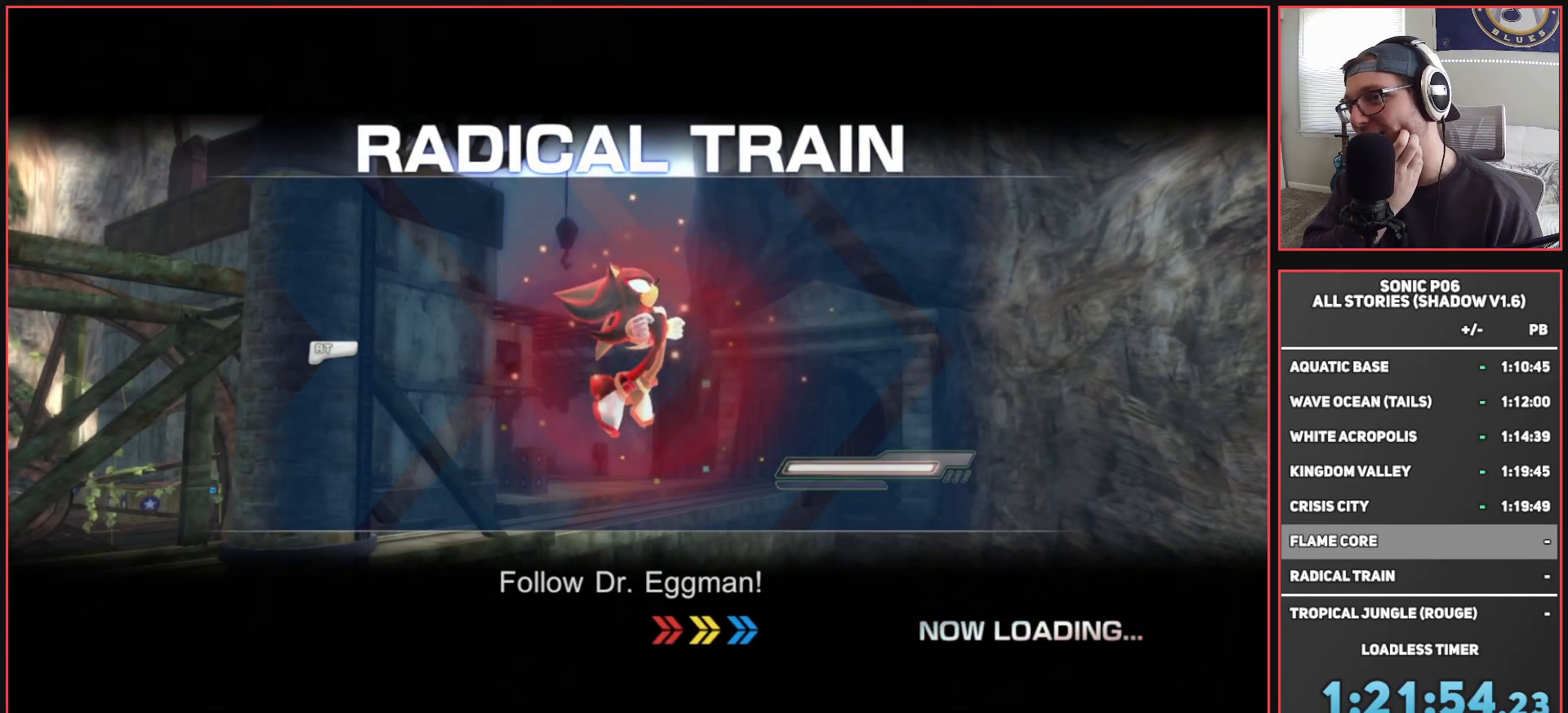
Gameplay with a controller (Xbox layout); each line is a JSON object with the inputs held at the frame after it. "events" lists button and stick changes between this image and that frame as [ms after this image, input, new state], when the widget could be followed in between.
{"buttons": [], "left_stick": "center", "right_stick": "center", "events": []}
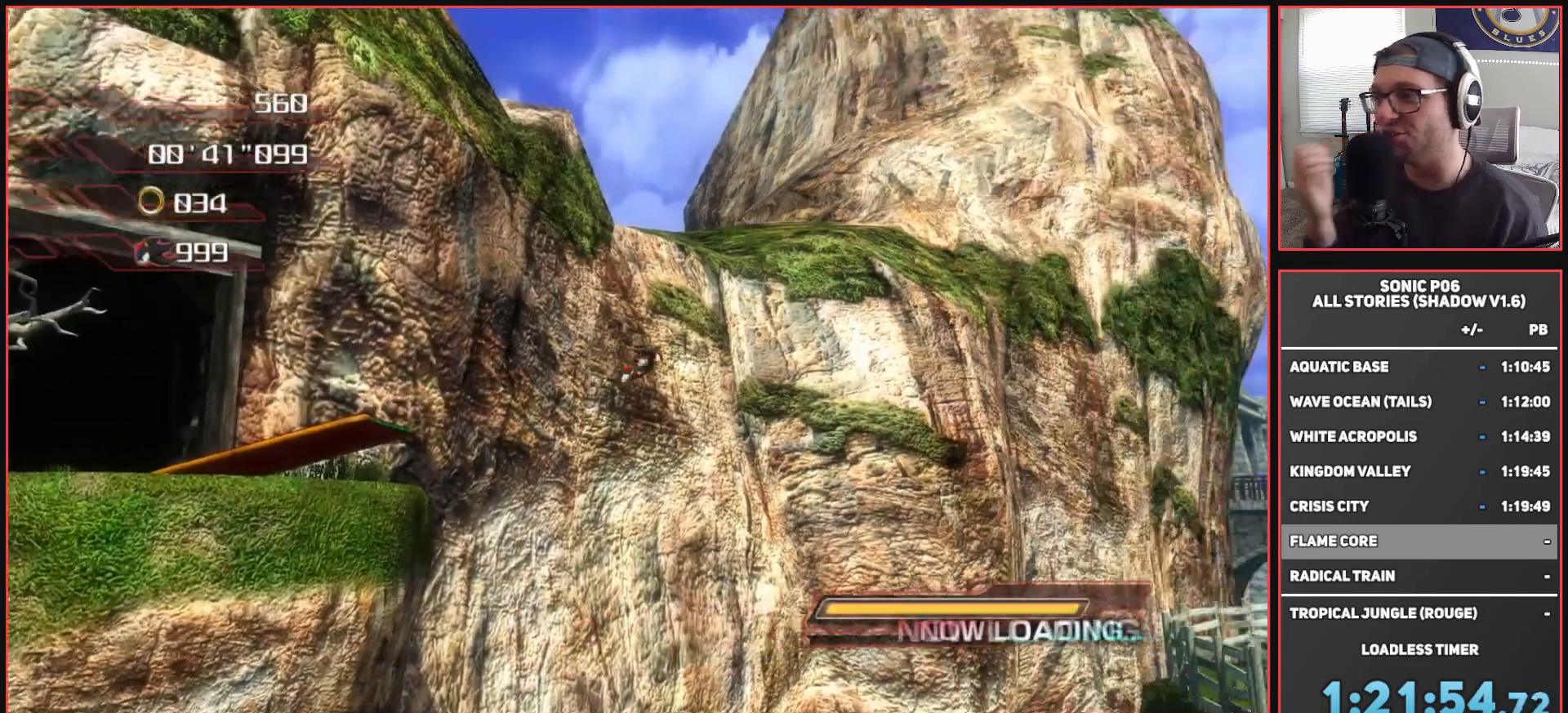
{"buttons": [], "left_stick": "center", "right_stick": "center", "events": []}
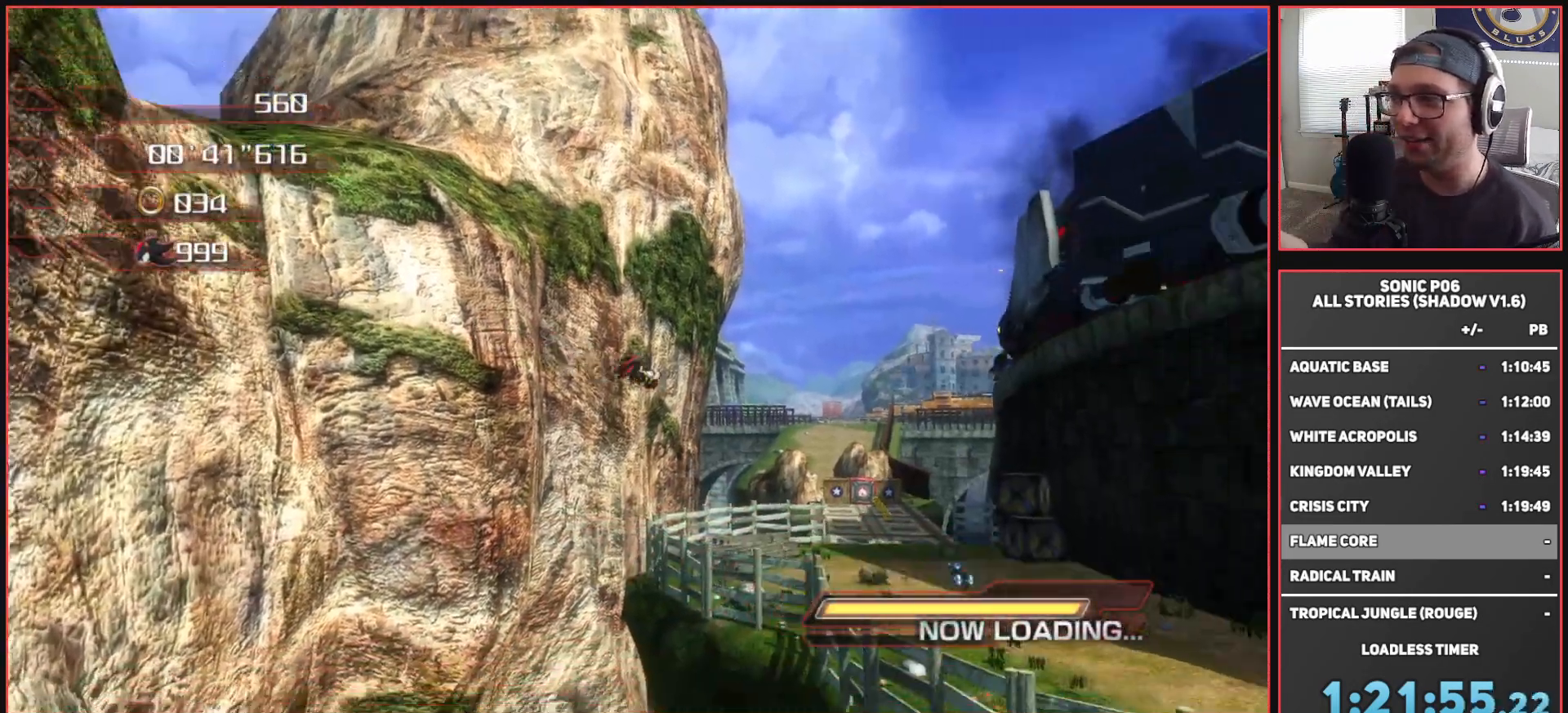
{"buttons": [], "left_stick": "center", "right_stick": "center", "events": []}
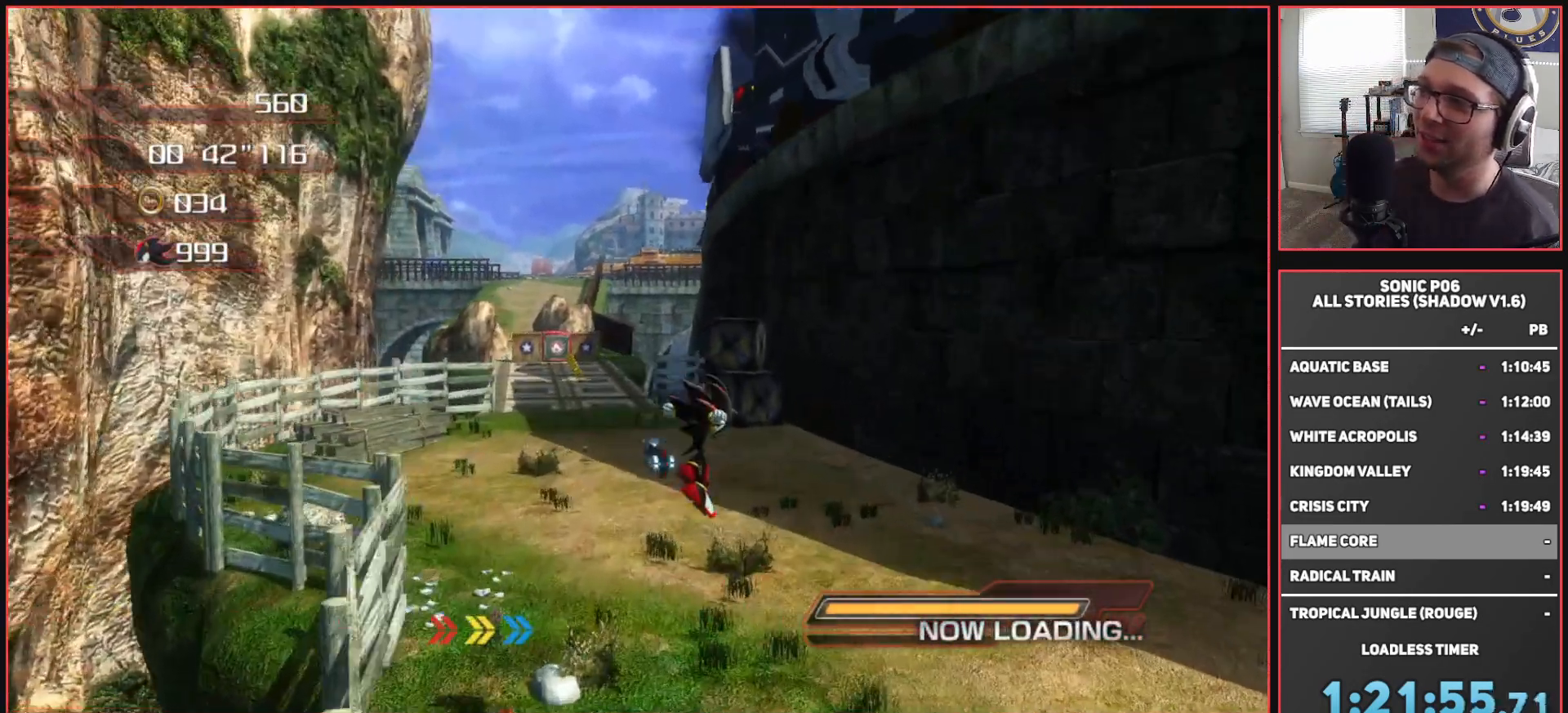
{"buttons": [], "left_stick": "left", "right_stick": "center", "events": [[200, "left_stick", "up"], [483, "left_stick", "left"]]}
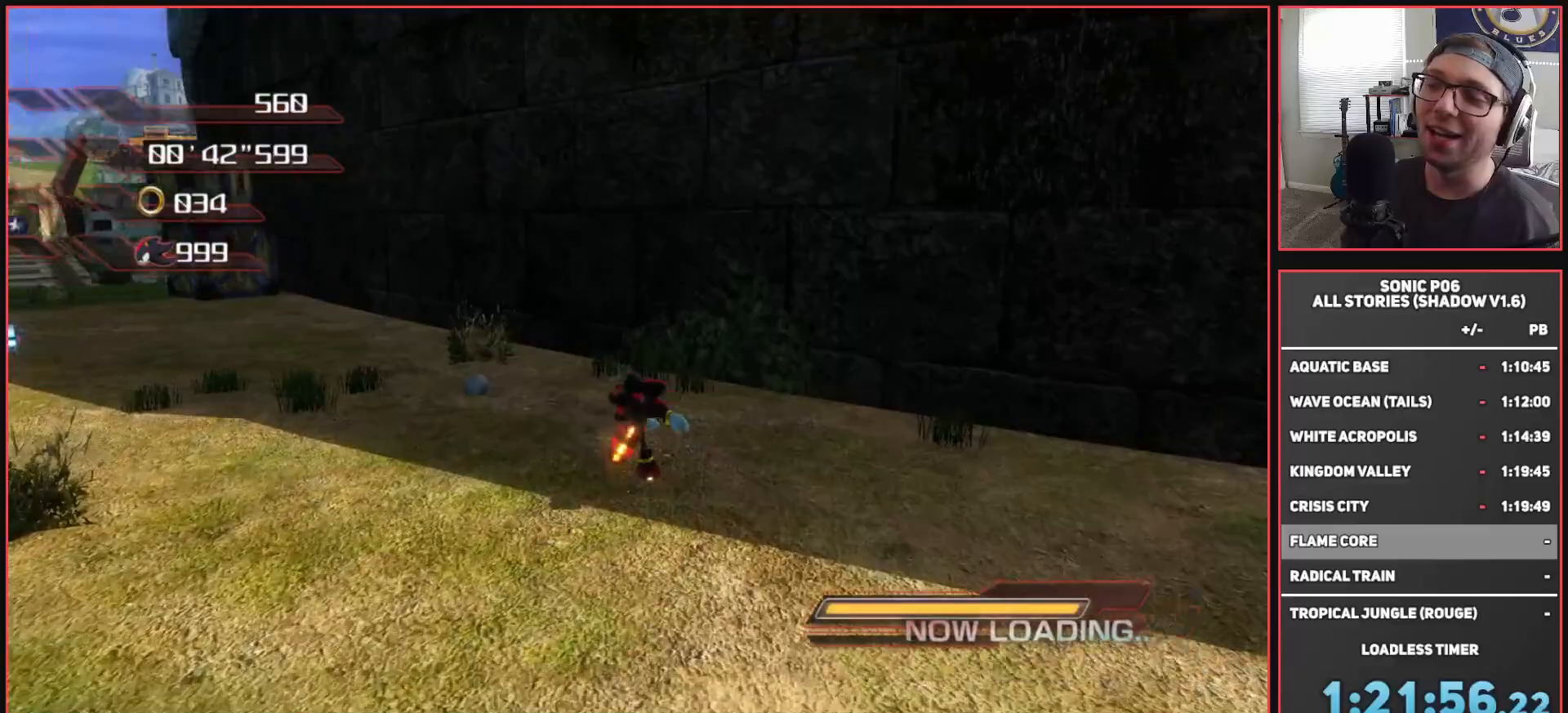
{"buttons": [], "left_stick": "up-right", "right_stick": "center", "events": [[33, "left_stick", "down-left"], [233, "left_stick", "center"], [483, "left_stick", "up-right"]]}
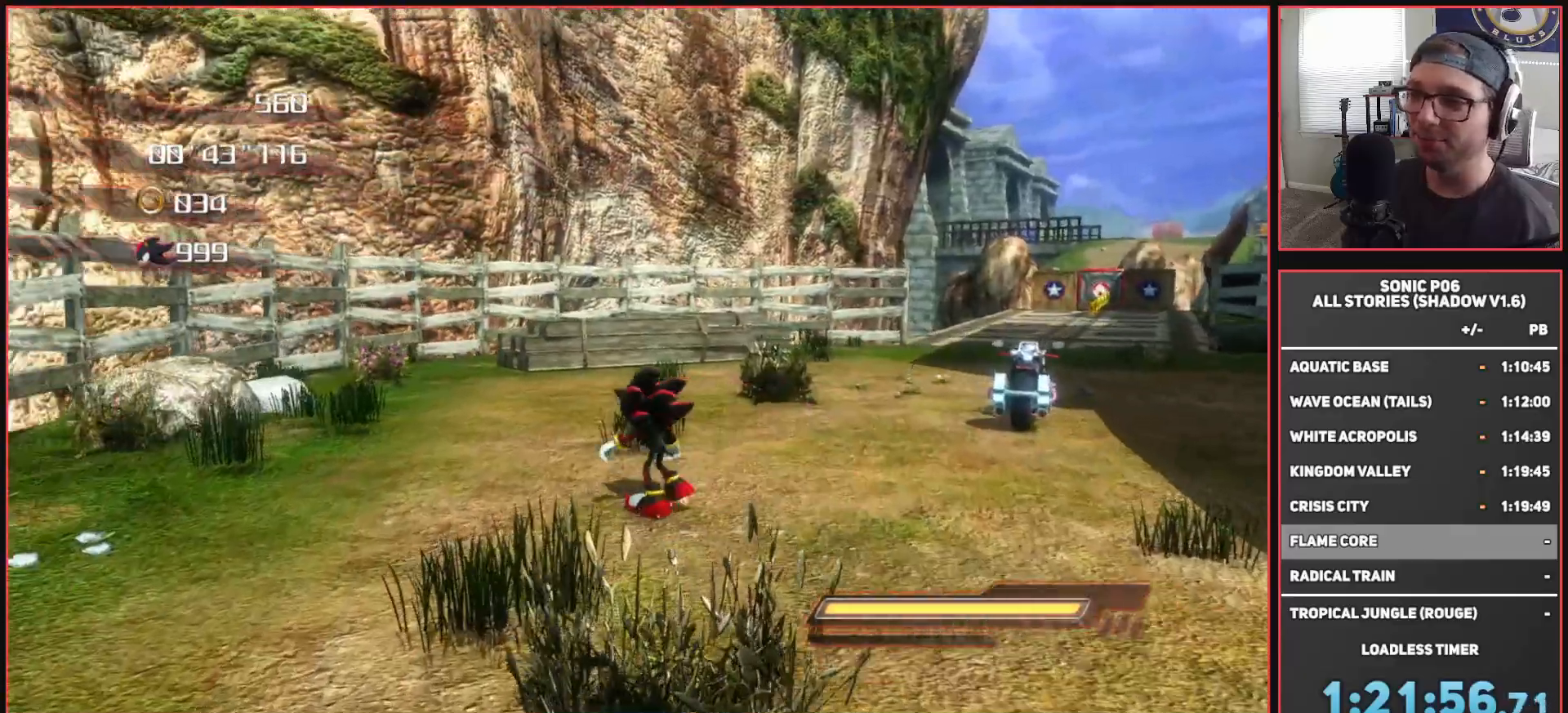
{"buttons": [], "left_stick": "up", "right_stick": "center", "events": [[83, "right_stick", "down-left"], [367, "right_stick", "center"], [383, "left_stick", "up"]]}
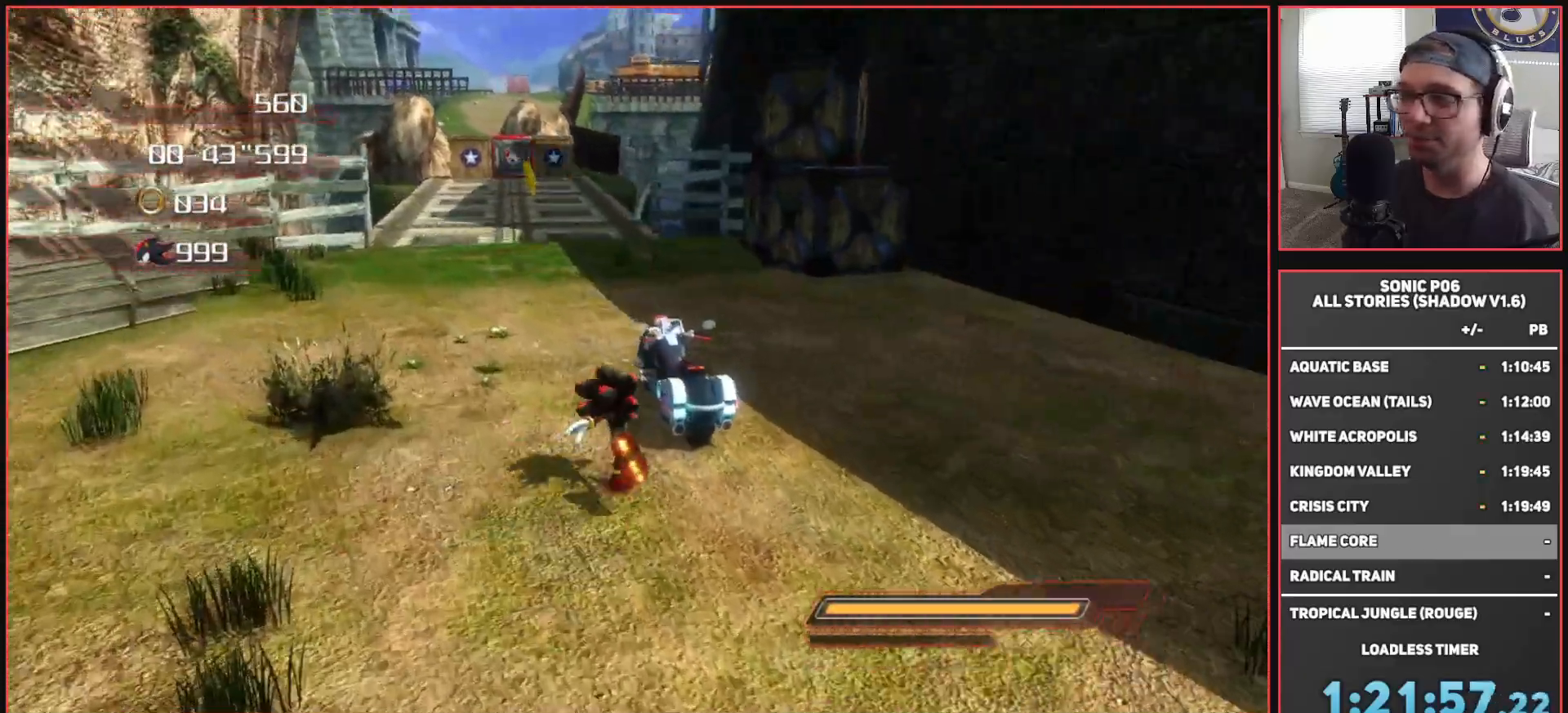
{"buttons": [], "left_stick": "up", "right_stick": "center", "events": []}
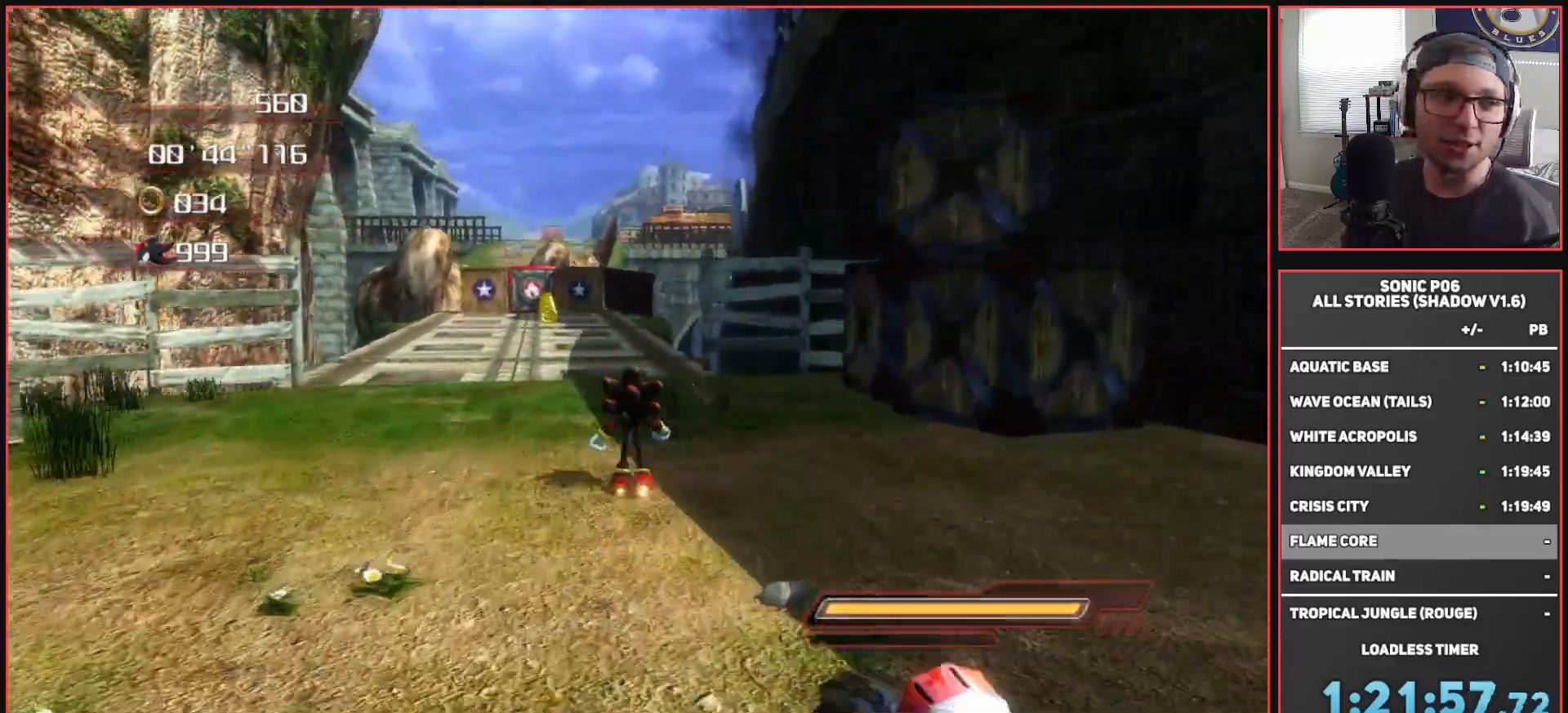
{"buttons": [], "left_stick": "up", "right_stick": "center", "events": [[117, "left_stick", "center"], [350, "left_stick", "up"]]}
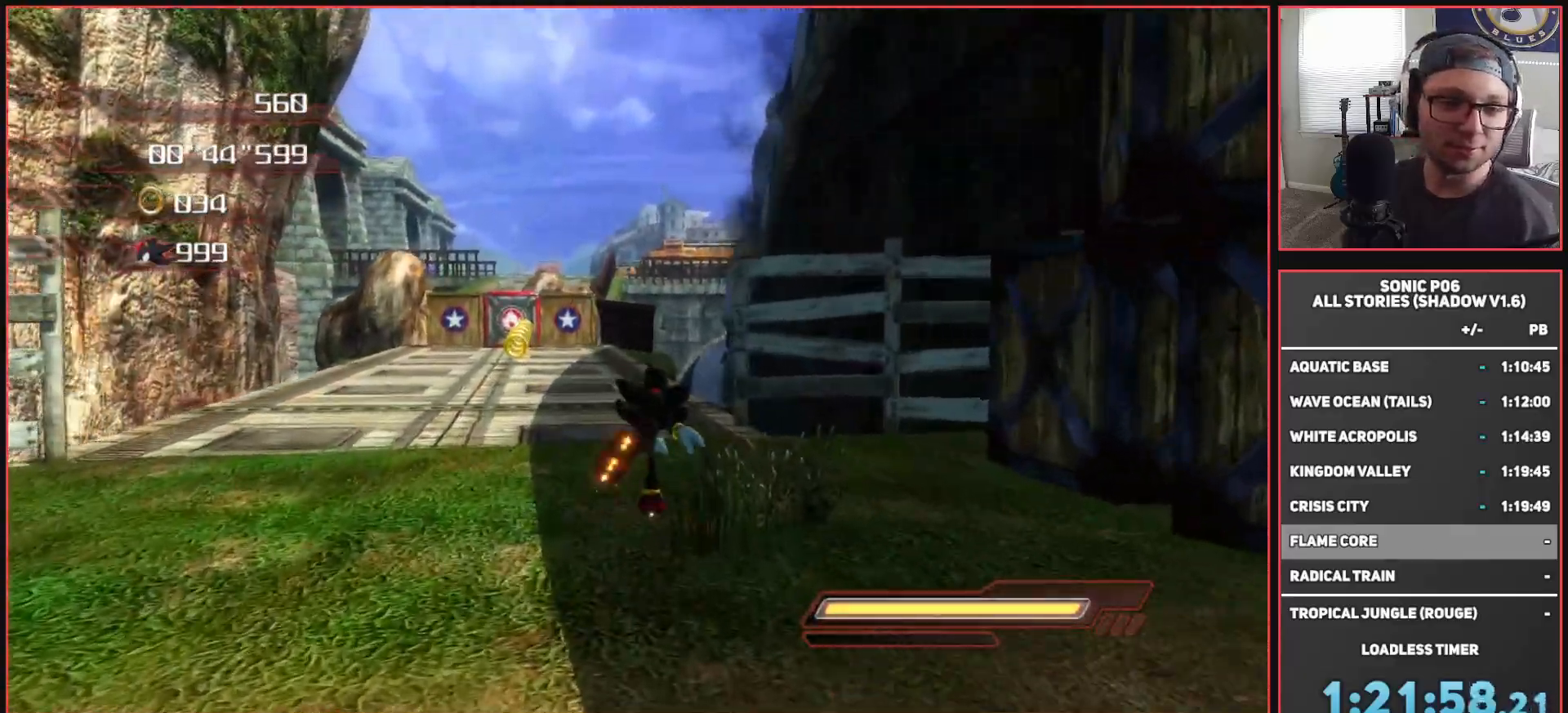
{"buttons": [], "left_stick": "up", "right_stick": "center", "events": []}
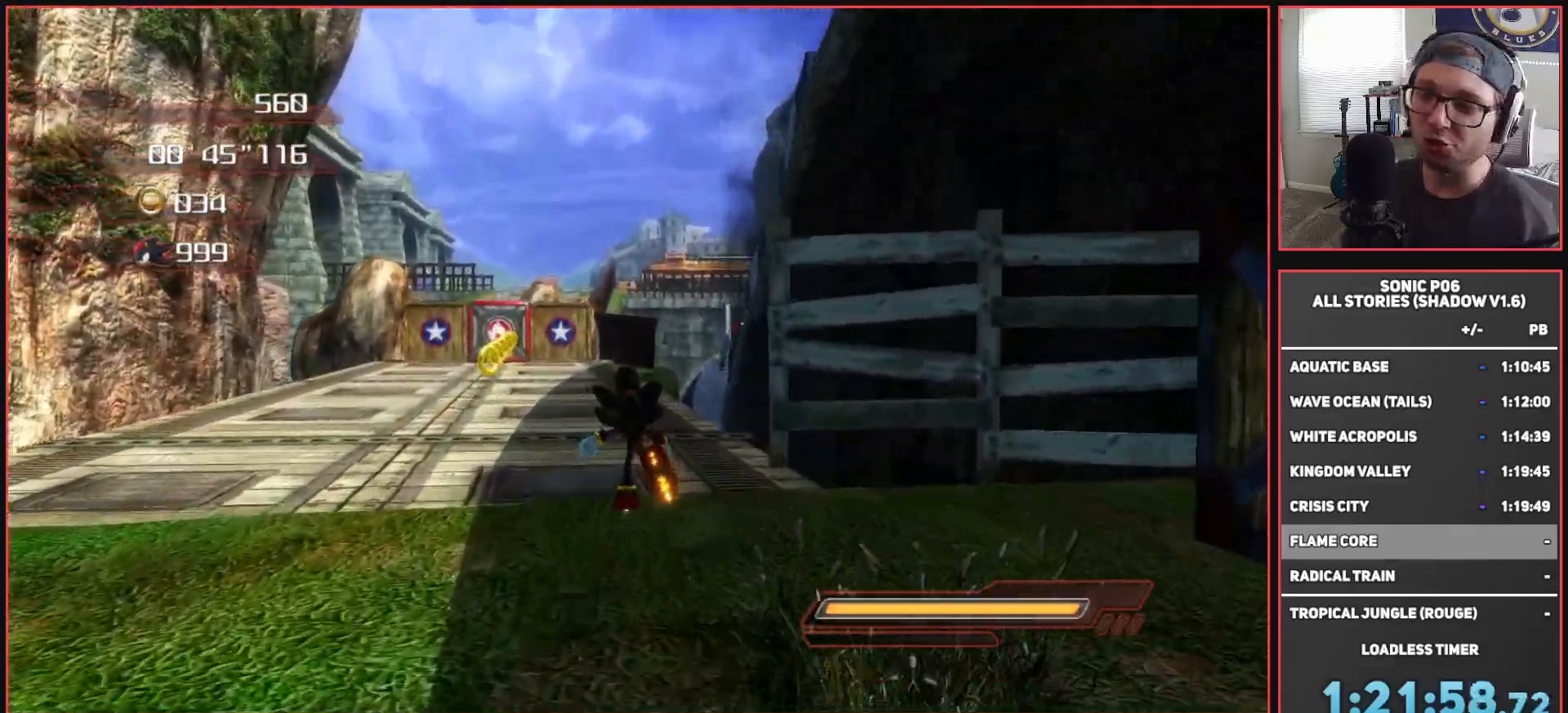
{"buttons": [], "left_stick": "up-left", "right_stick": "center", "events": [[200, "left_stick", "up-left"]]}
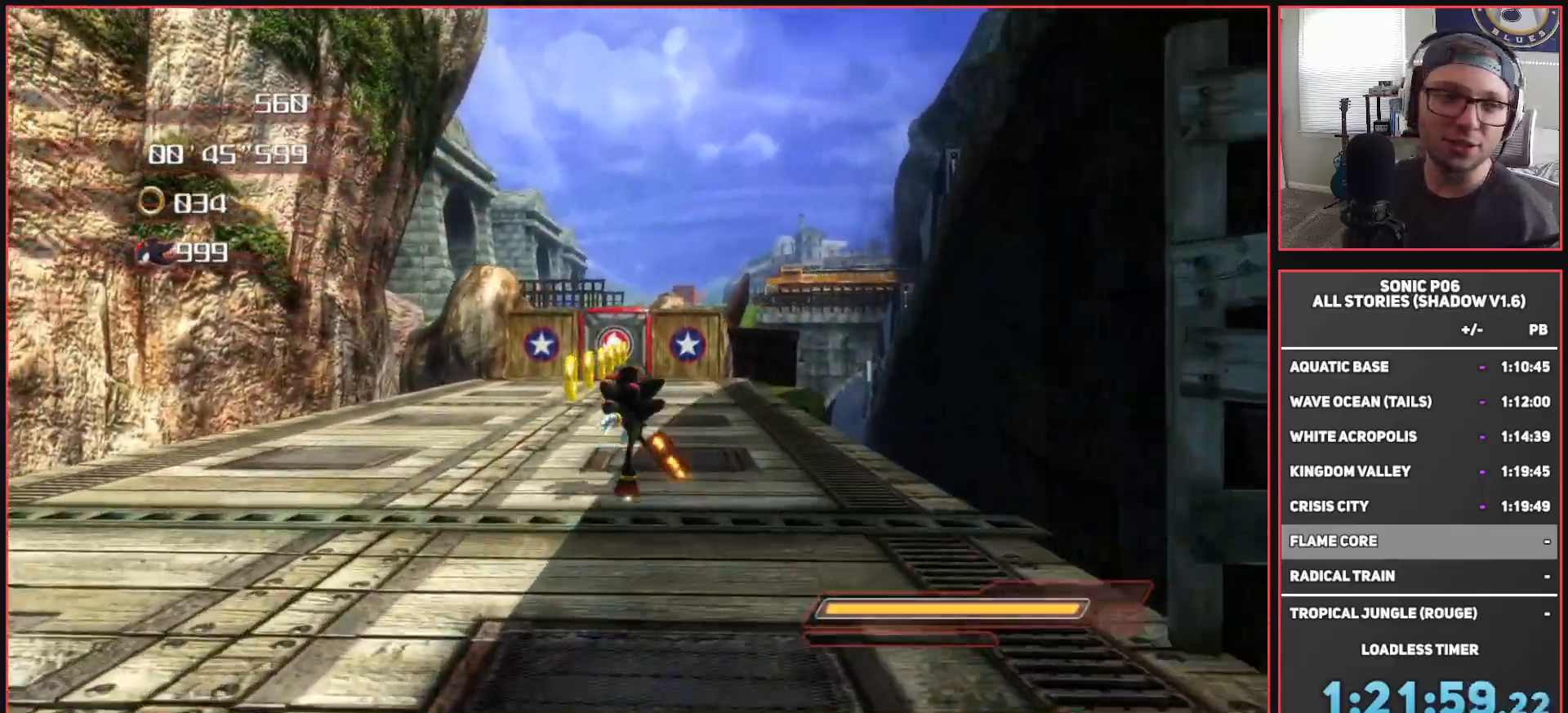
{"buttons": [], "left_stick": "up", "right_stick": "center", "events": [[67, "left_stick", "up"], [117, "Y", "down"], [217, "Y", "up"], [283, "Y", "down"], [383, "Y", "up"]]}
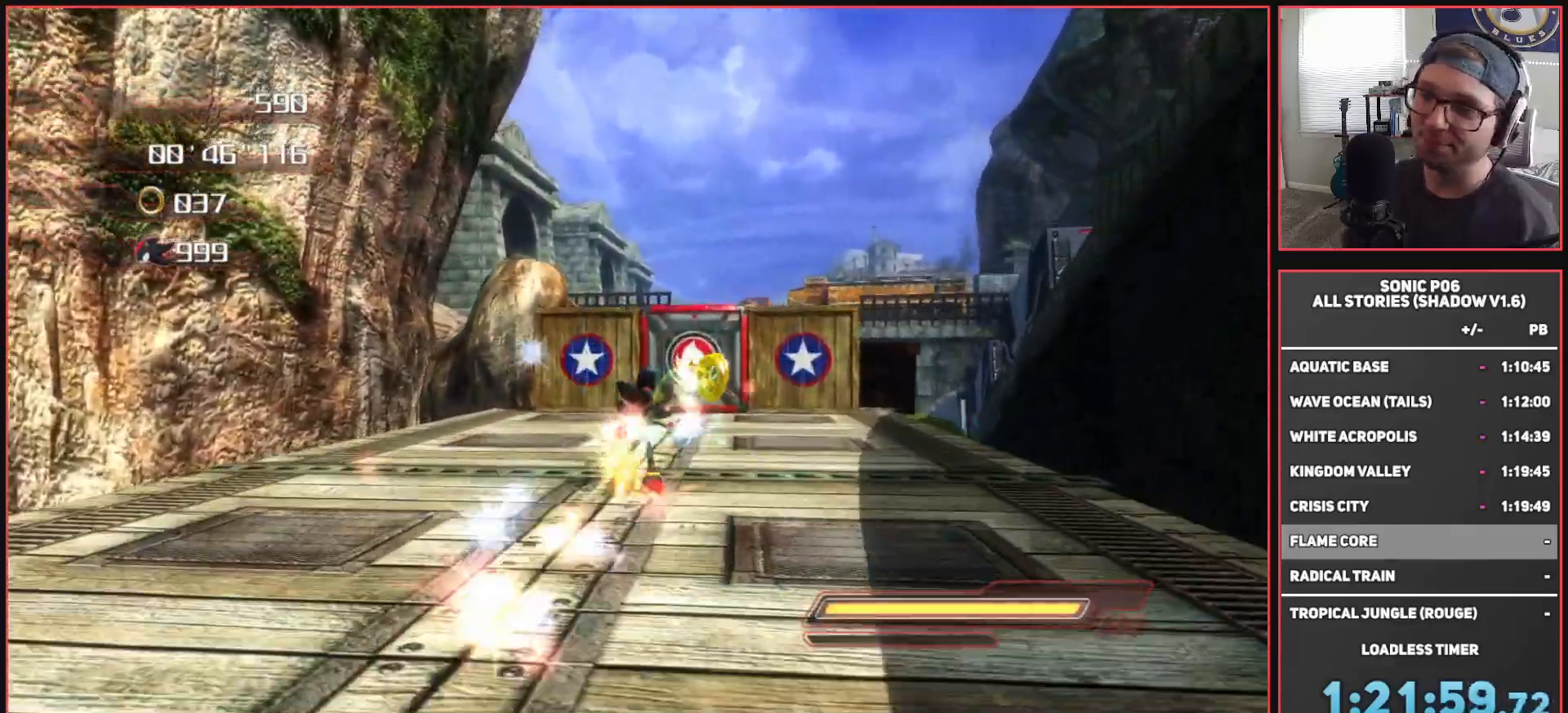
{"buttons": ["X"], "left_stick": "up", "right_stick": "center", "events": [[50, "X", "down"], [117, "X", "up"], [117, "left_stick", "up-right"], [267, "X", "down"], [317, "X", "up"], [333, "left_stick", "up"], [433, "X", "down"]]}
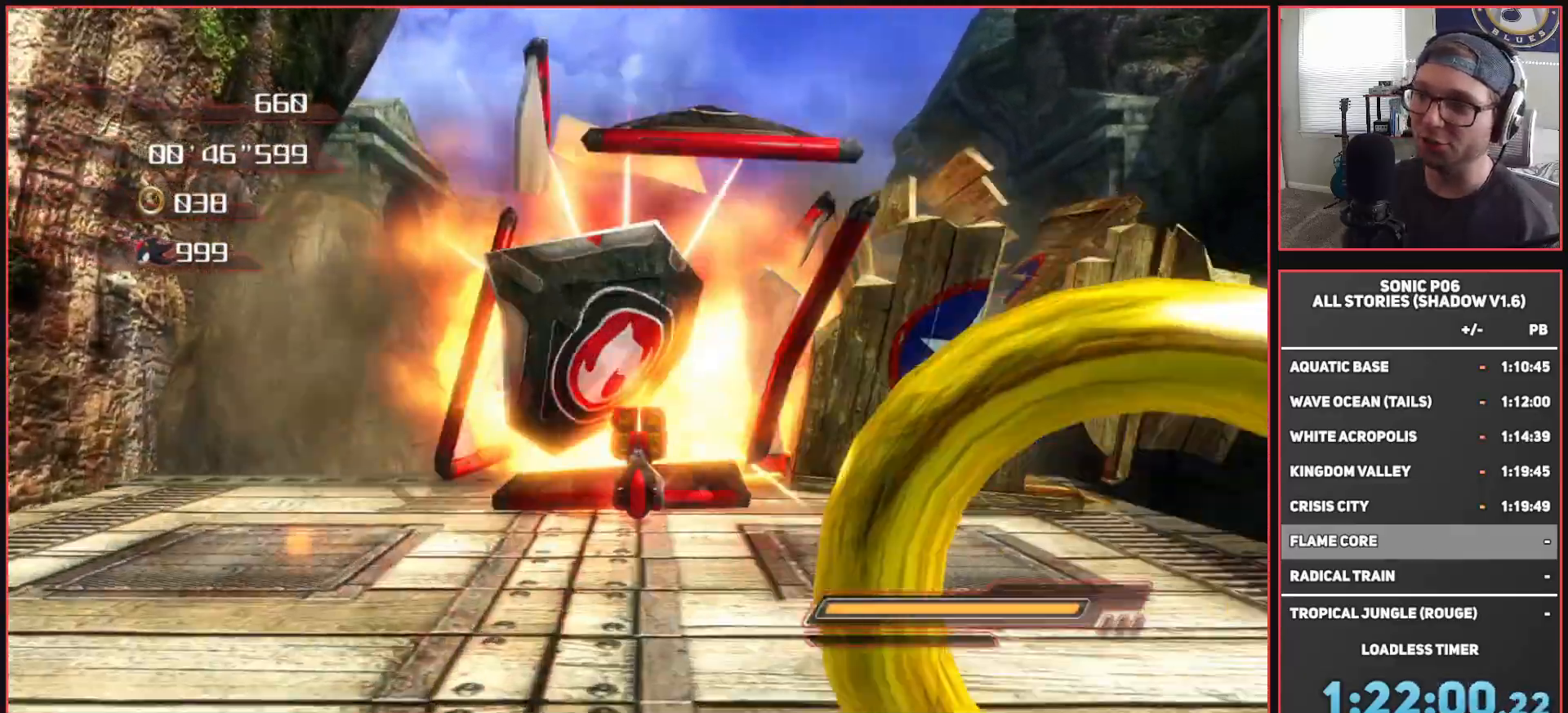
{"buttons": [], "left_stick": "up", "right_stick": "center", "events": [[17, "A", "down"], [17, "X", "up"], [417, "A", "up"]]}
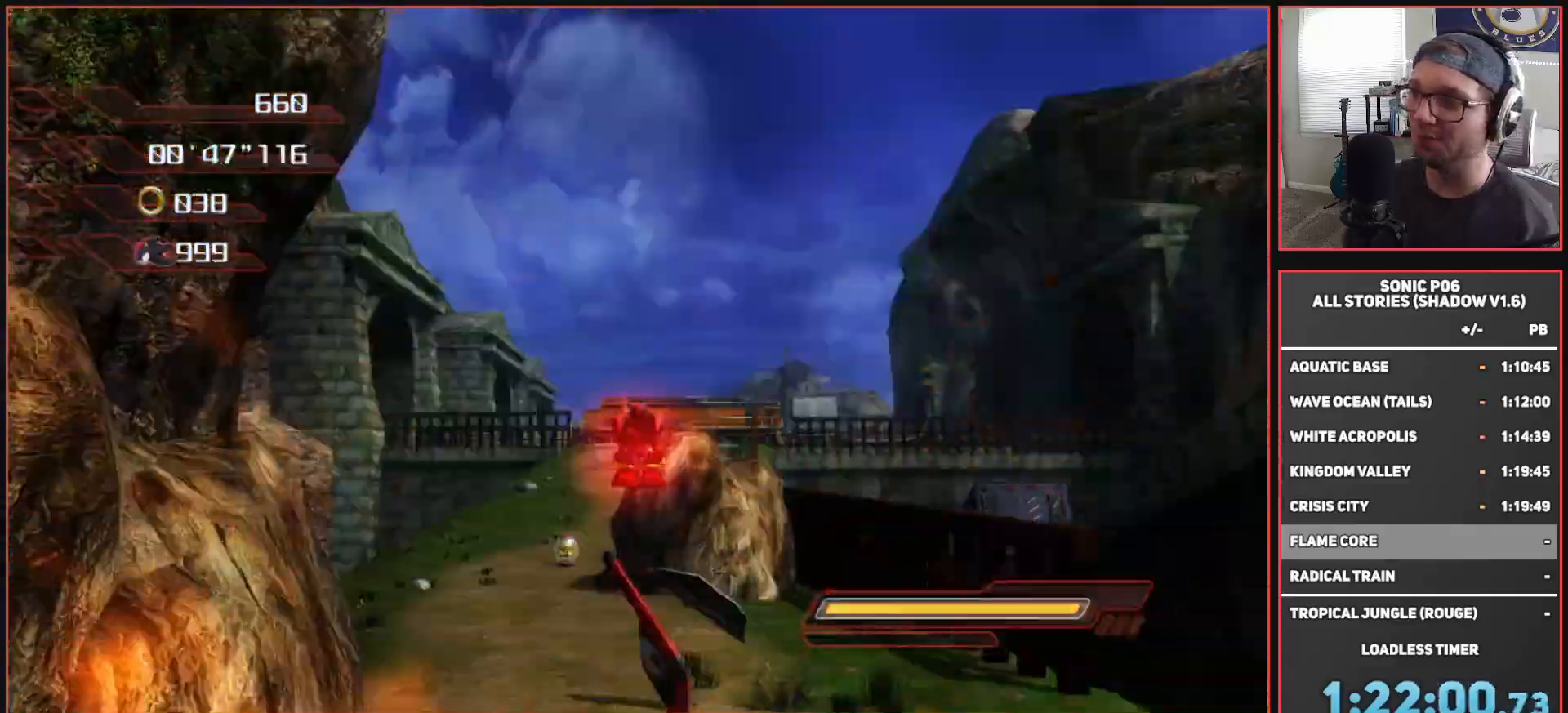
{"buttons": [], "left_stick": "up", "right_stick": "center", "events": []}
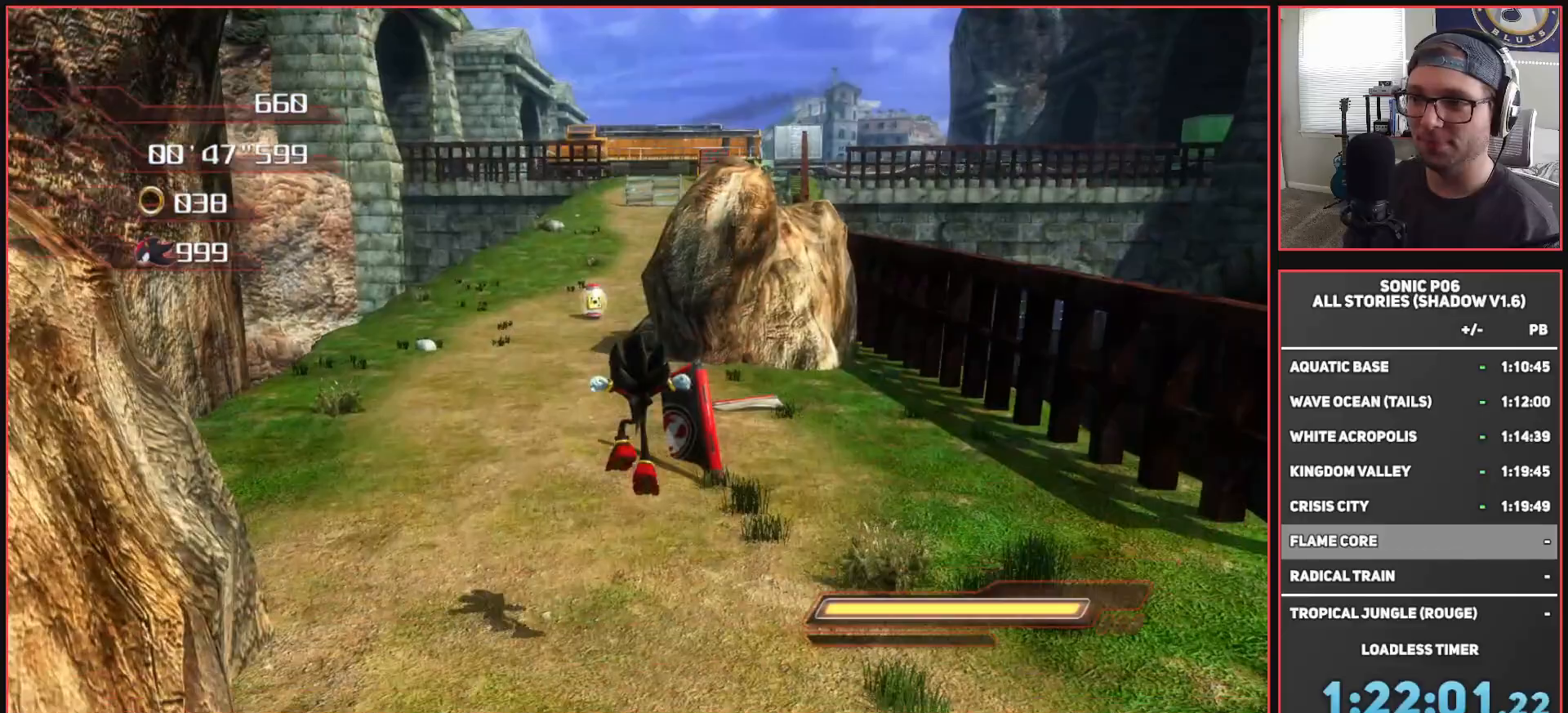
{"buttons": [], "left_stick": "up", "right_stick": "center", "events": [[17, "A", "down"], [100, "A", "up"], [250, "X", "down"], [317, "X", "up"], [417, "X", "down"], [467, "X", "up"]]}
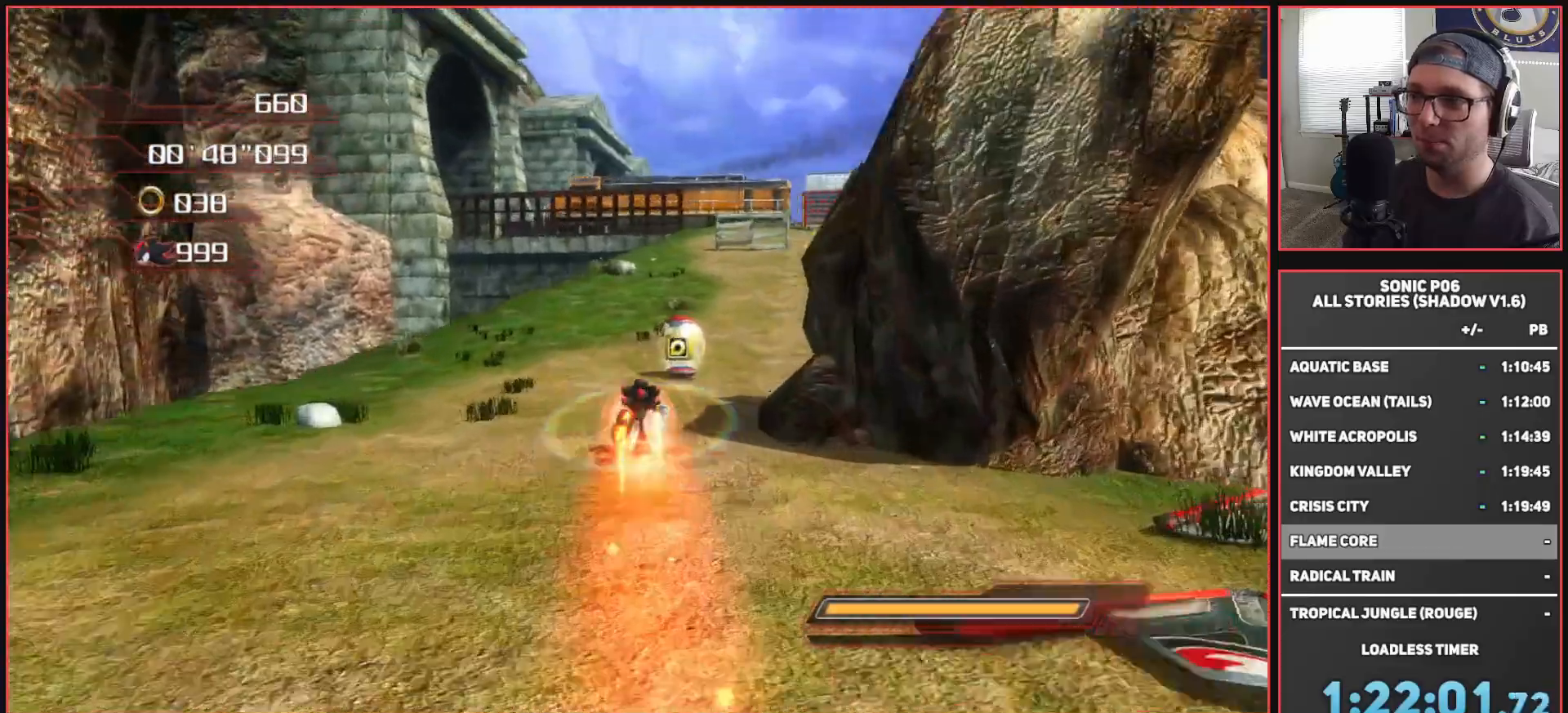
{"buttons": [], "left_stick": "up-right", "right_stick": "center", "events": [[150, "left_stick", "up-right"], [350, "left_stick", "up"], [467, "left_stick", "up-right"]]}
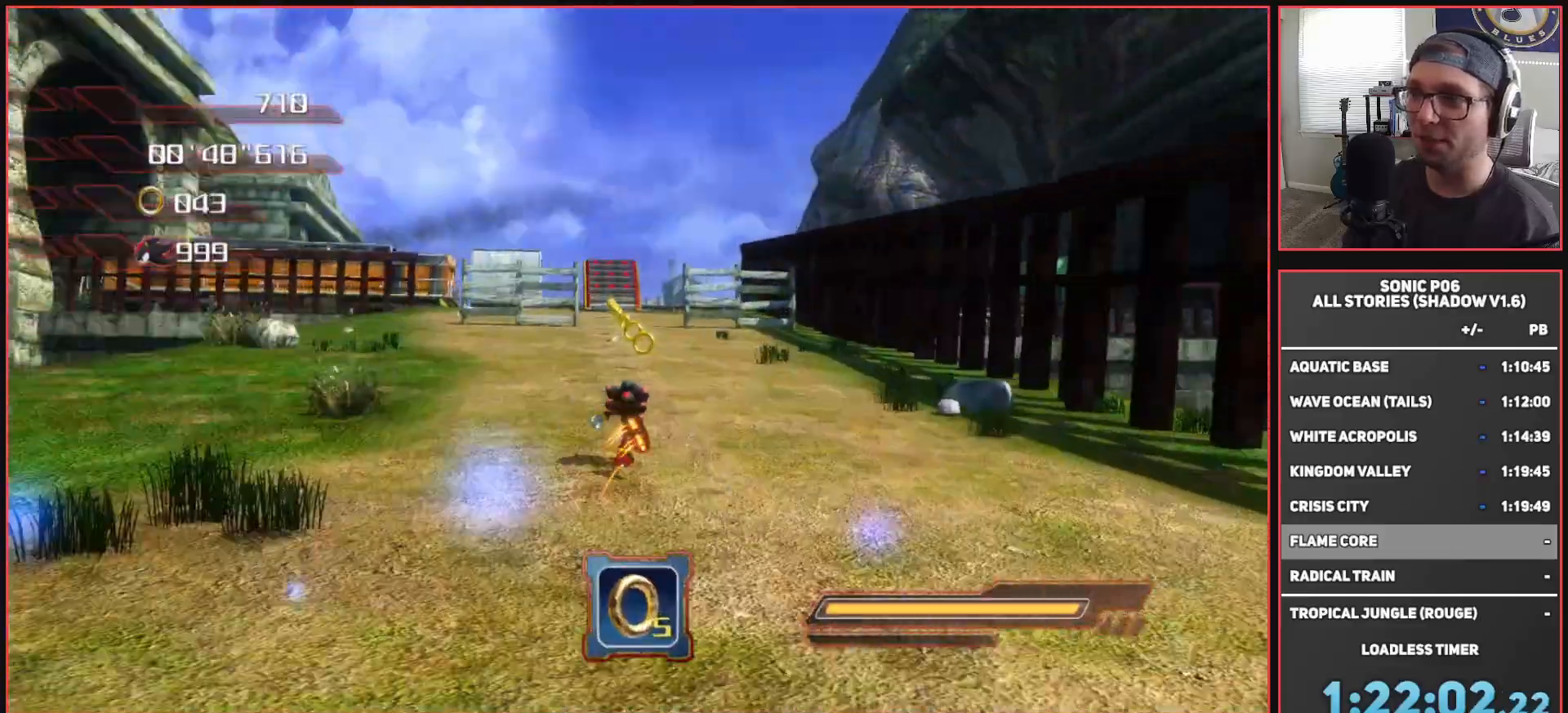
{"buttons": [], "left_stick": "down-left", "right_stick": "down-right", "events": [[250, "left_stick", "up-left"], [400, "right_stick", "down-right"], [433, "left_stick", "down-left"]]}
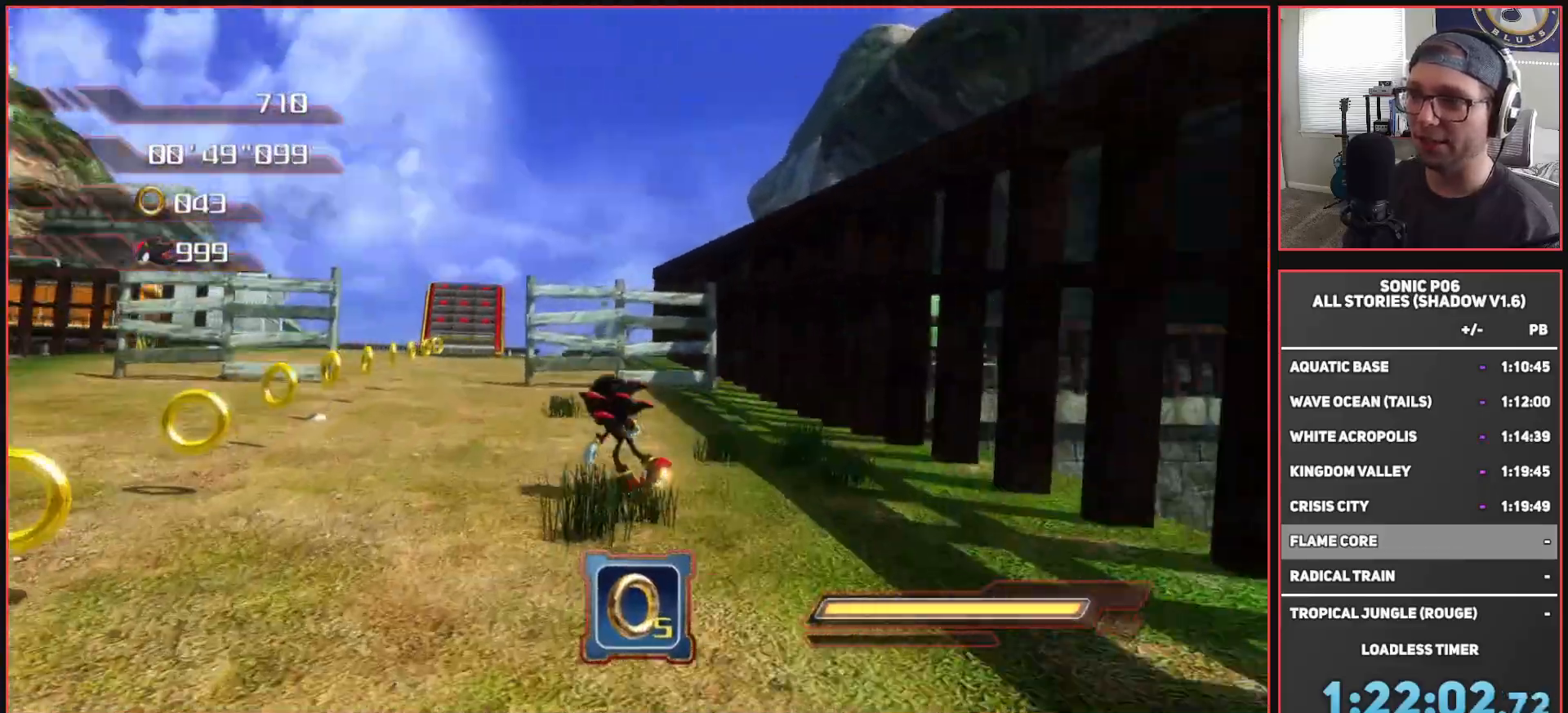
{"buttons": [], "left_stick": "center", "right_stick": "center", "events": [[33, "left_stick", "down"], [250, "right_stick", "center"], [317, "left_stick", "center"]]}
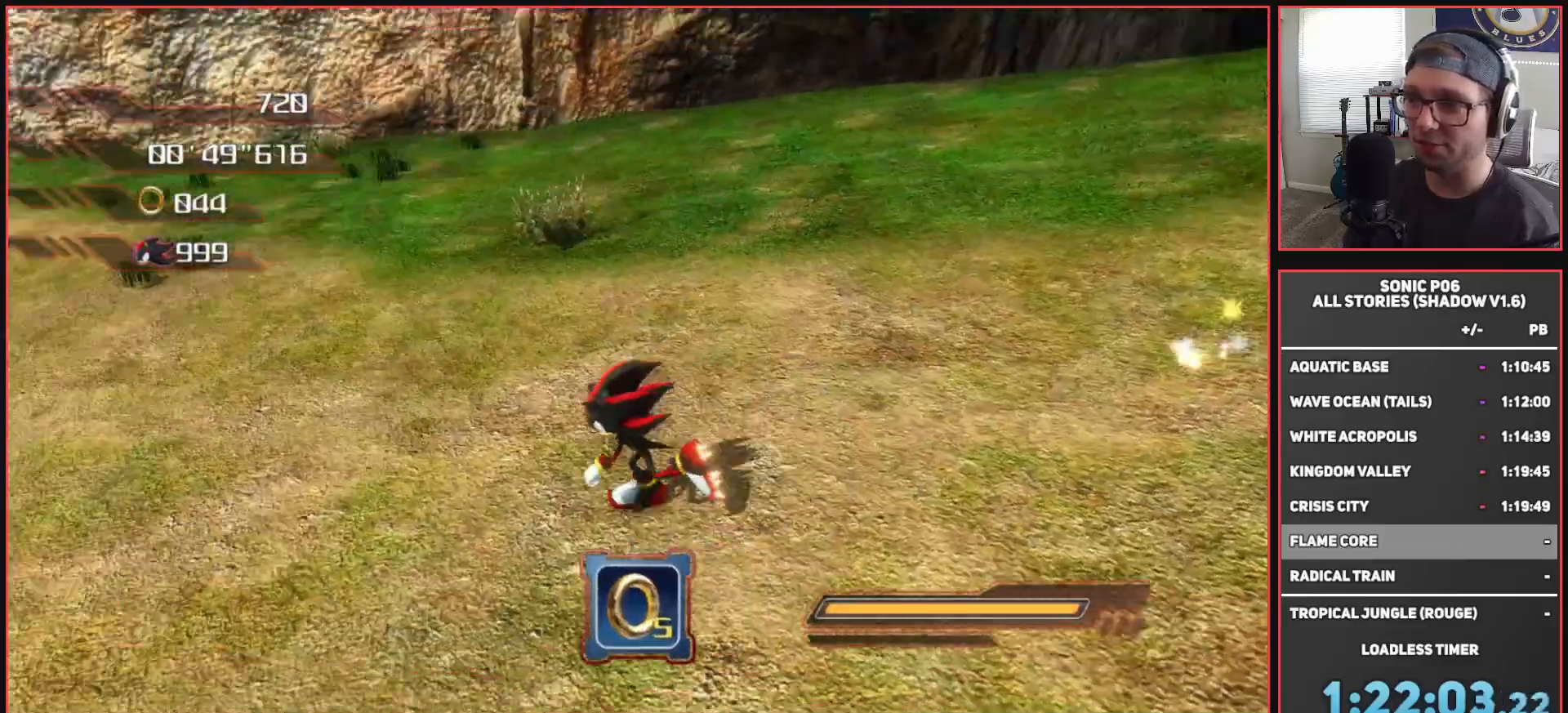
{"buttons": [], "left_stick": "up-right", "right_stick": "center", "events": [[50, "right_stick", "right"], [83, "left_stick", "up-left"], [300, "left_stick", "up"], [333, "right_stick", "up-right"], [400, "left_stick", "up-right"], [500, "right_stick", "center"]]}
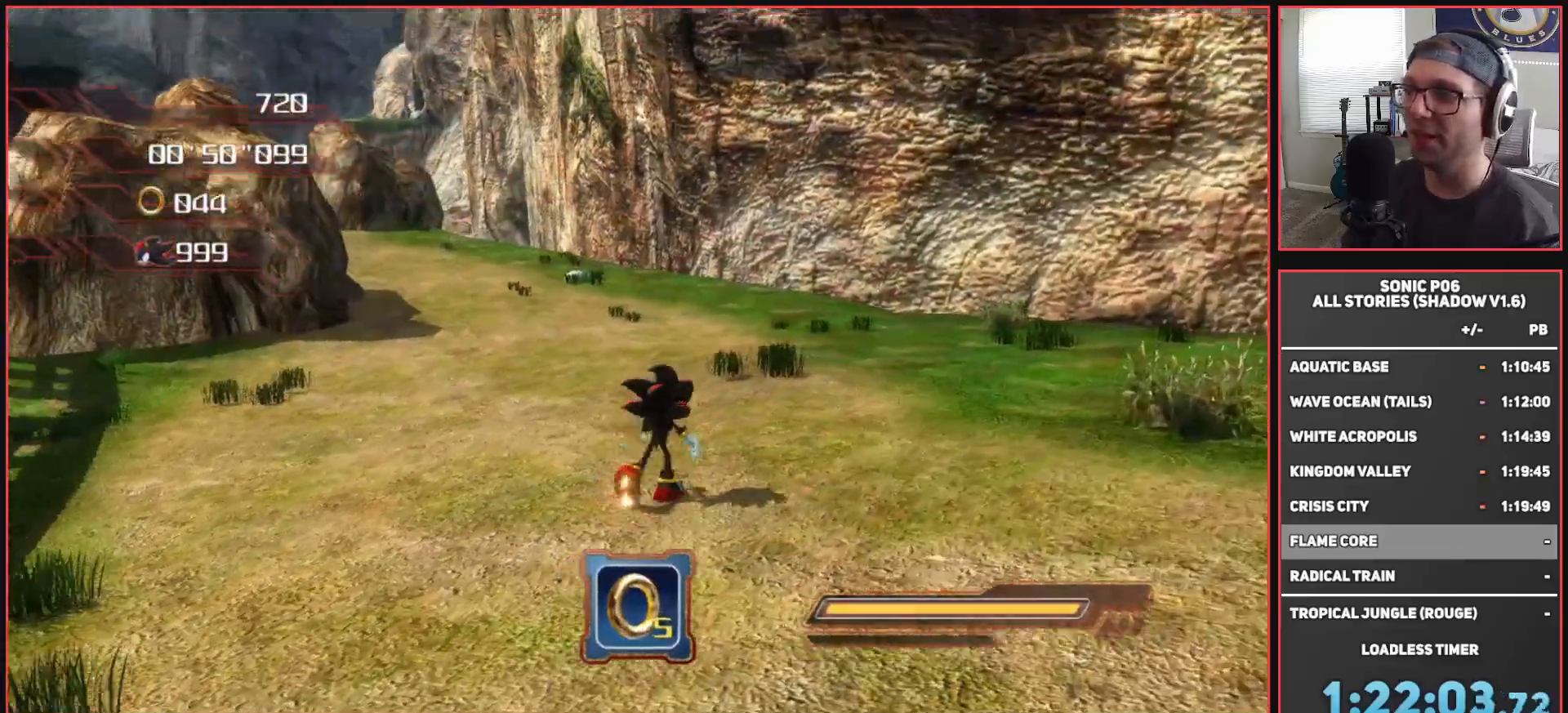
{"buttons": [], "left_stick": "center", "right_stick": "center", "events": [[50, "left_stick", "down-right"], [100, "left_stick", "down"], [267, "left_stick", "center"], [333, "L2", "down"], [500, "L2", "up"]]}
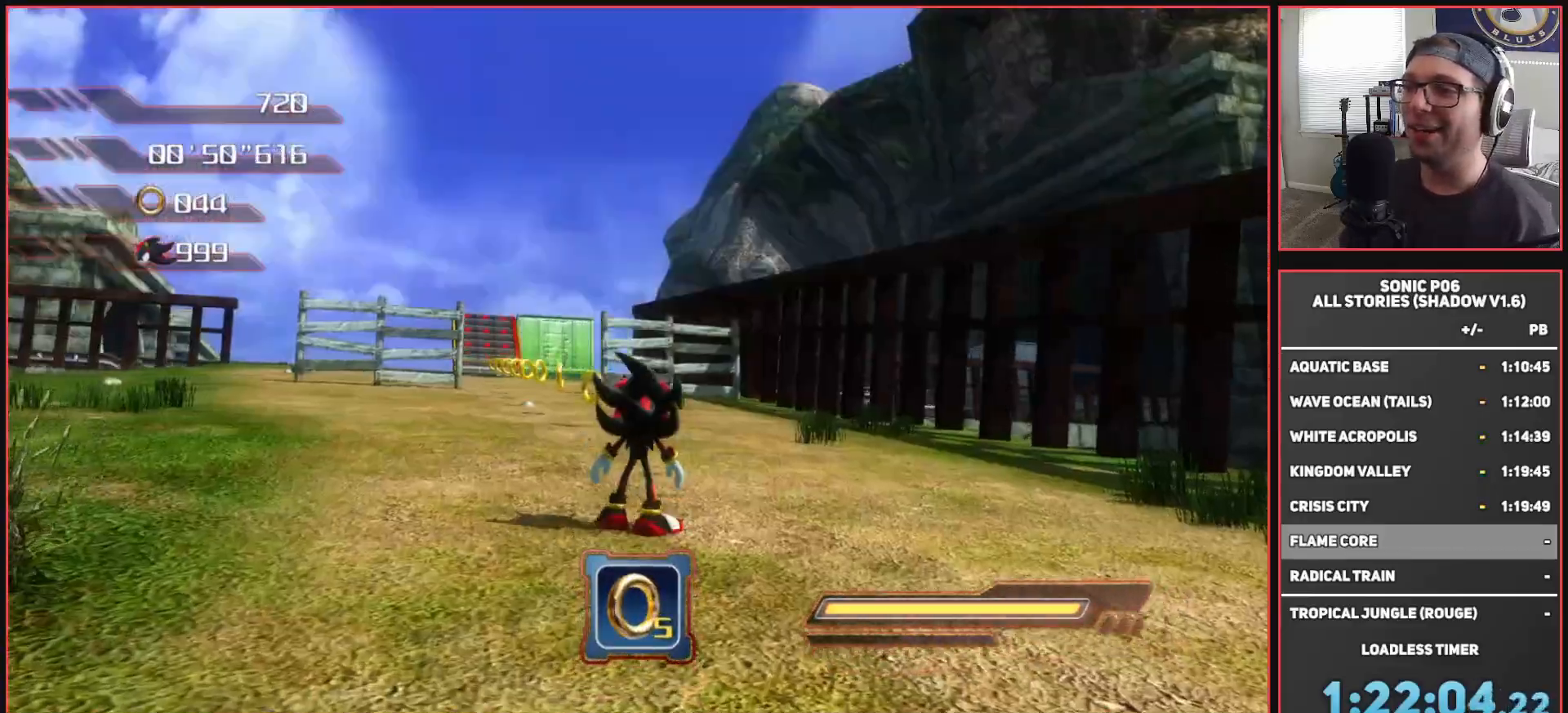
{"buttons": [], "left_stick": "center", "right_stick": "center", "events": []}
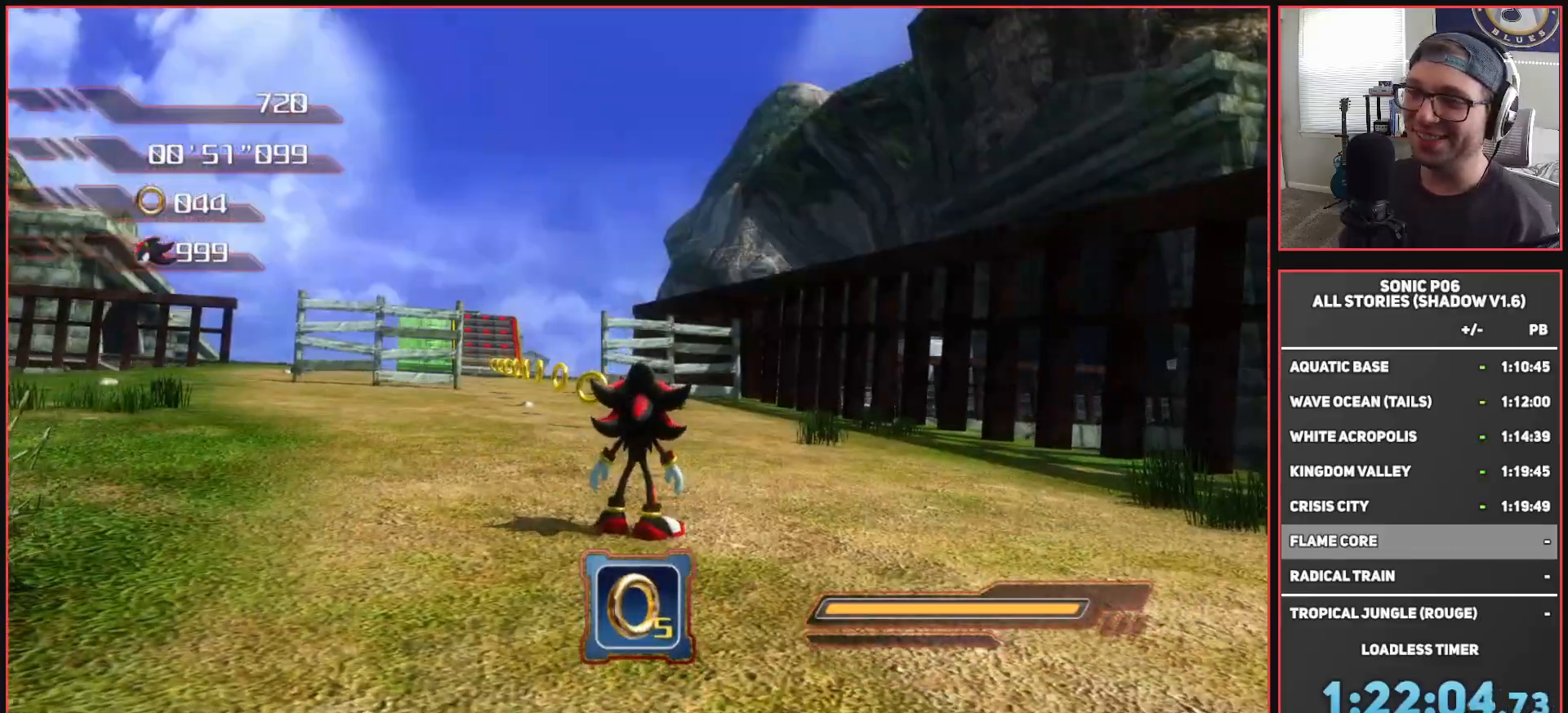
{"buttons": [], "left_stick": "center", "right_stick": "center", "events": []}
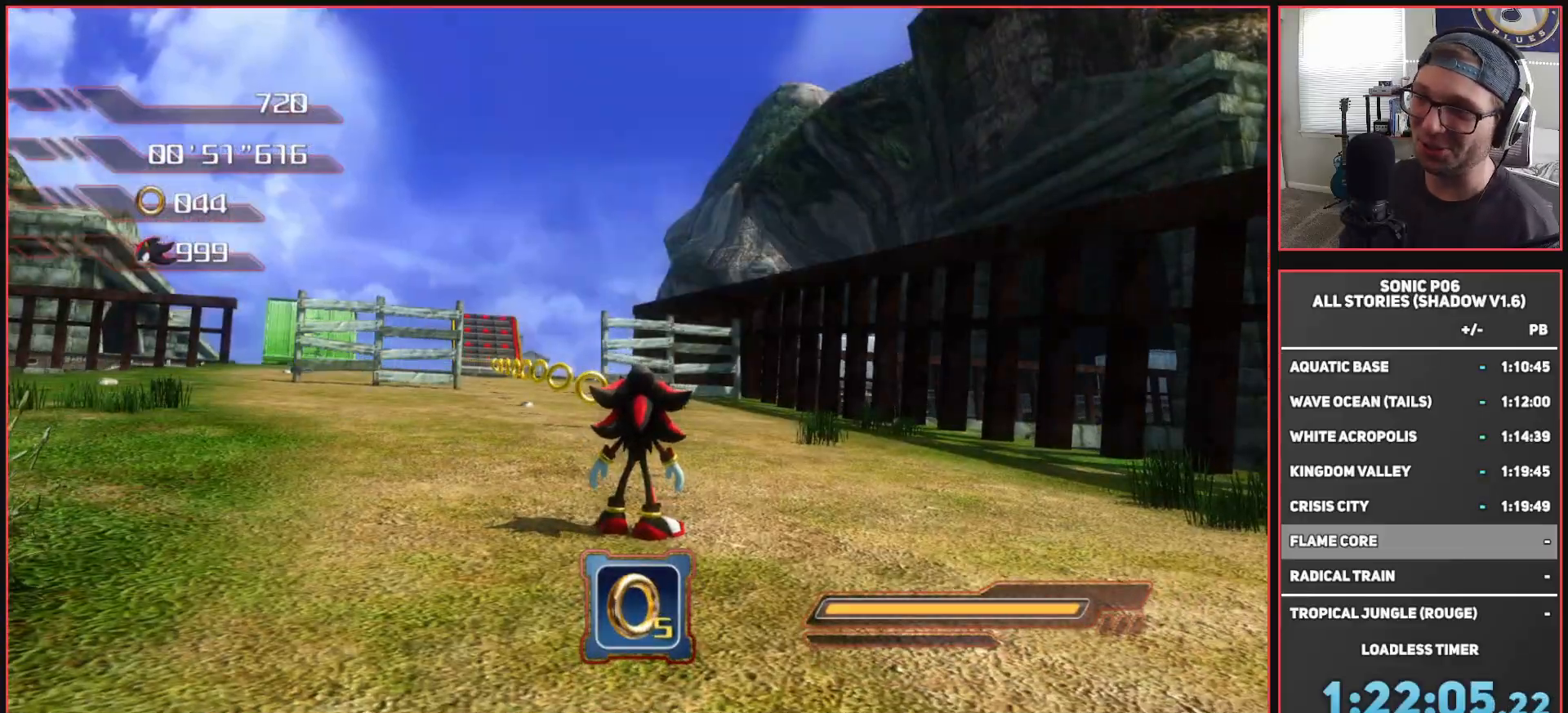
{"buttons": [], "left_stick": "center", "right_stick": "center", "events": []}
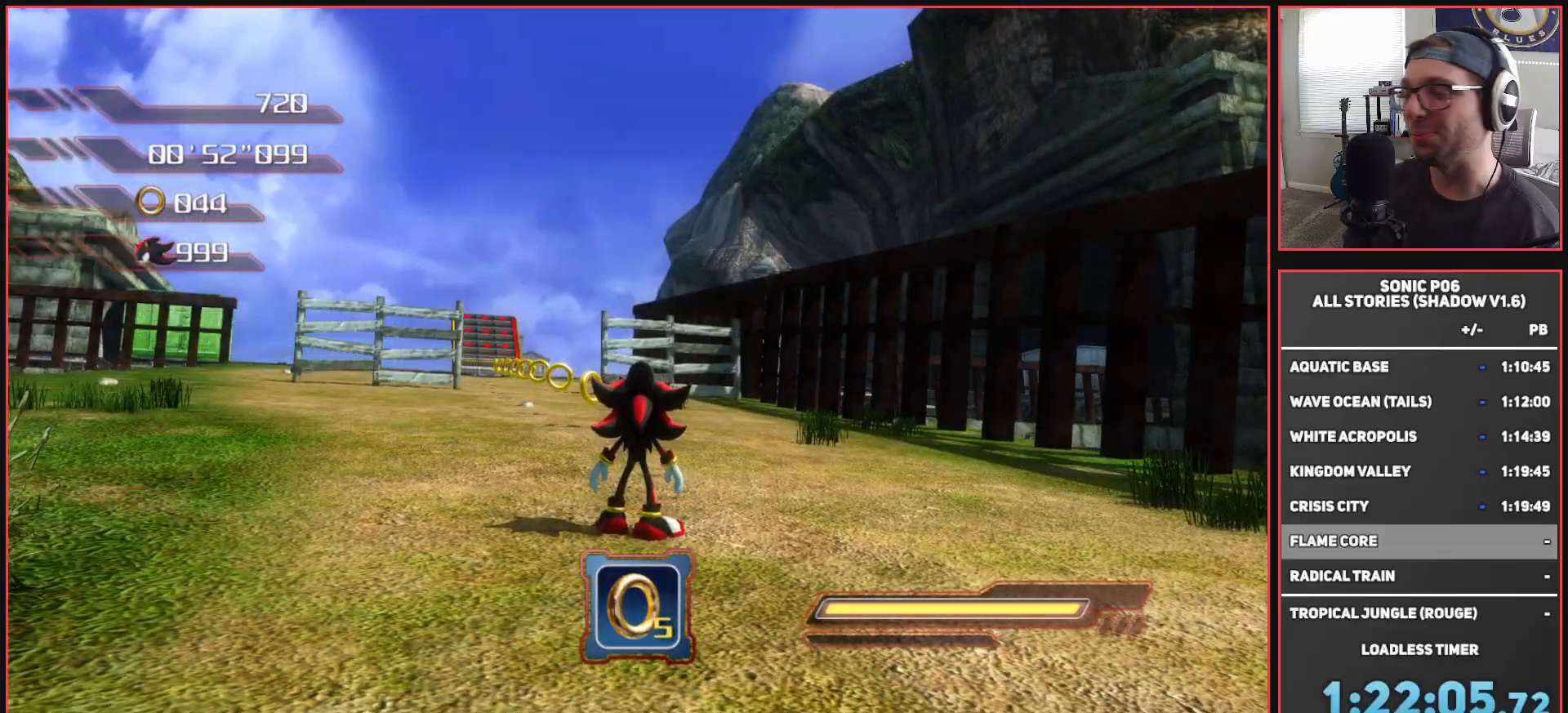
{"buttons": [], "left_stick": "center", "right_stick": "center", "events": []}
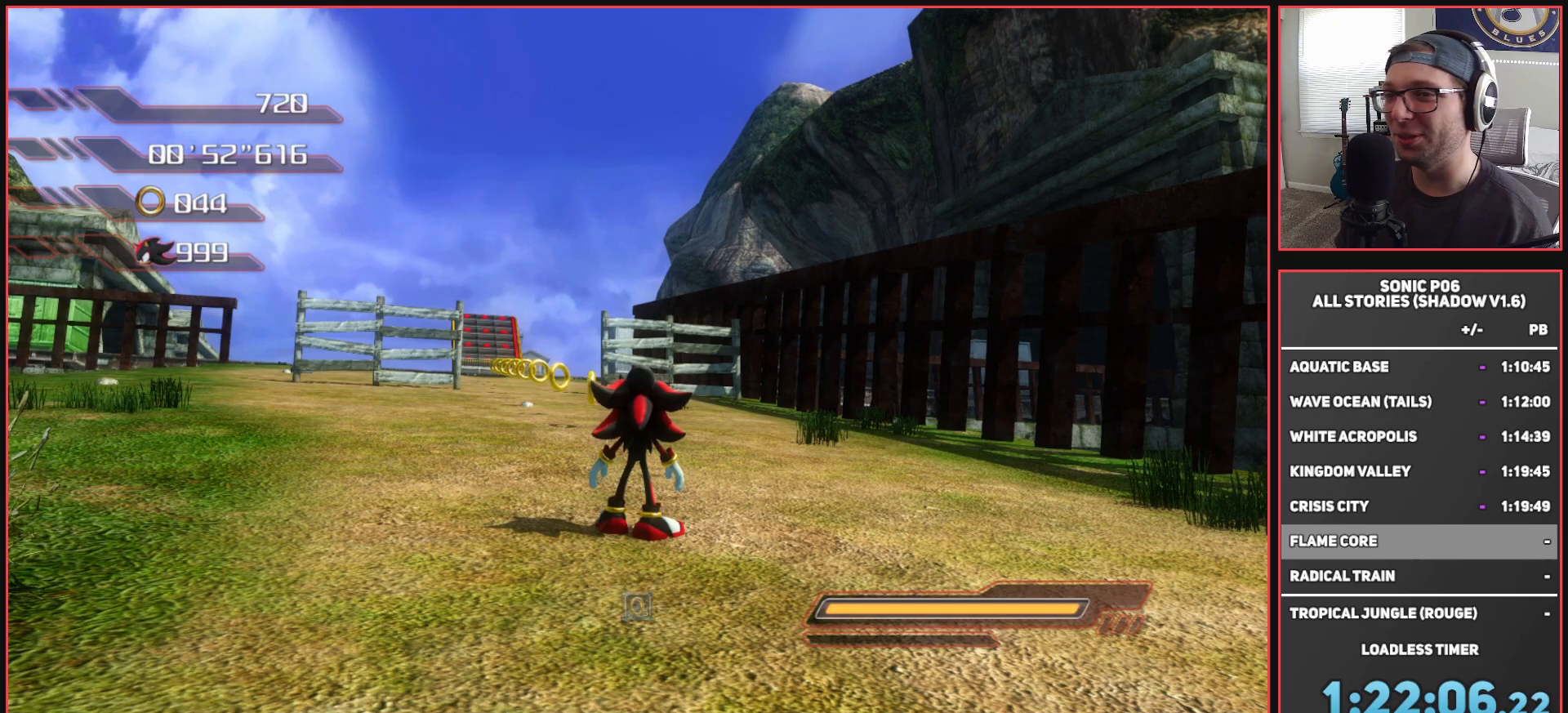
{"buttons": [], "left_stick": "center", "right_stick": "center", "events": []}
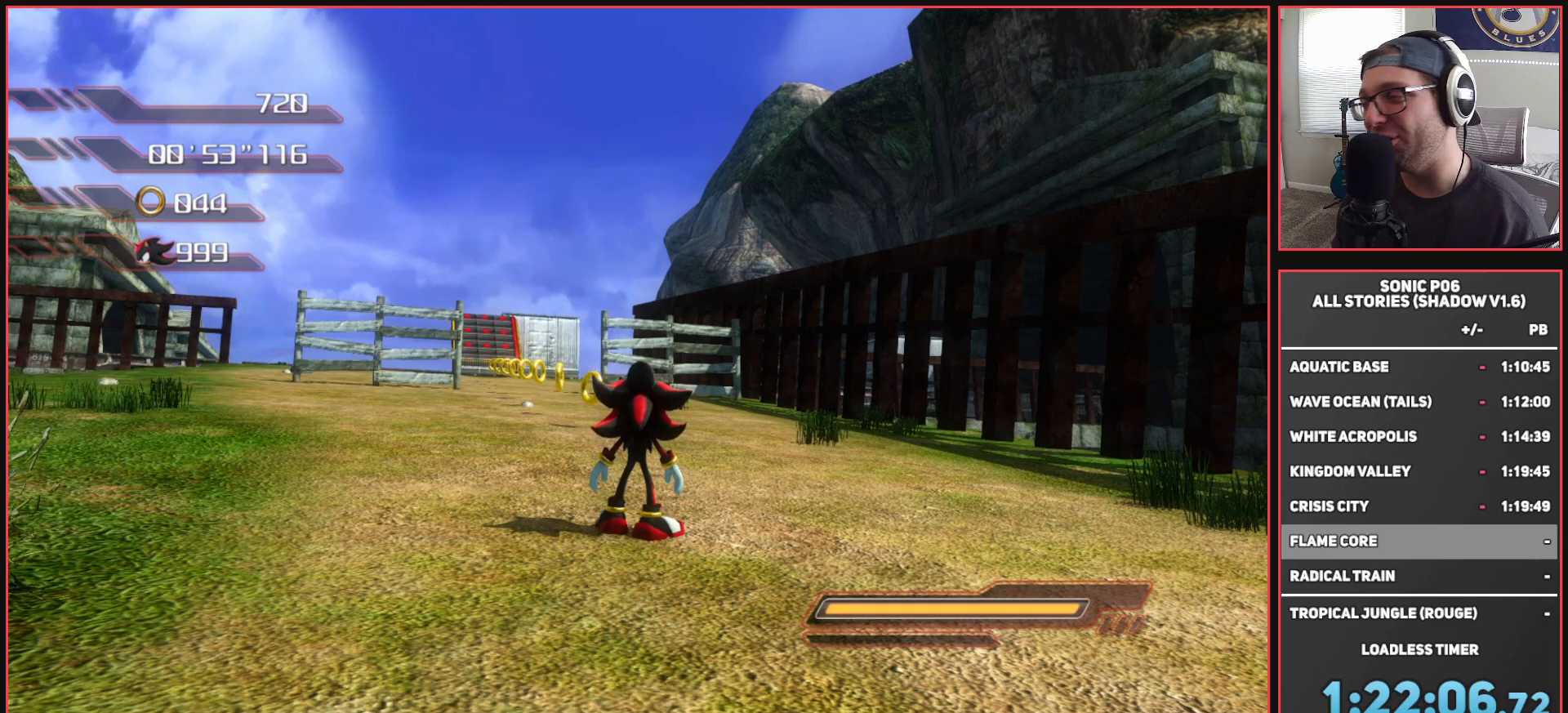
{"buttons": [], "left_stick": "center", "right_stick": "center", "events": []}